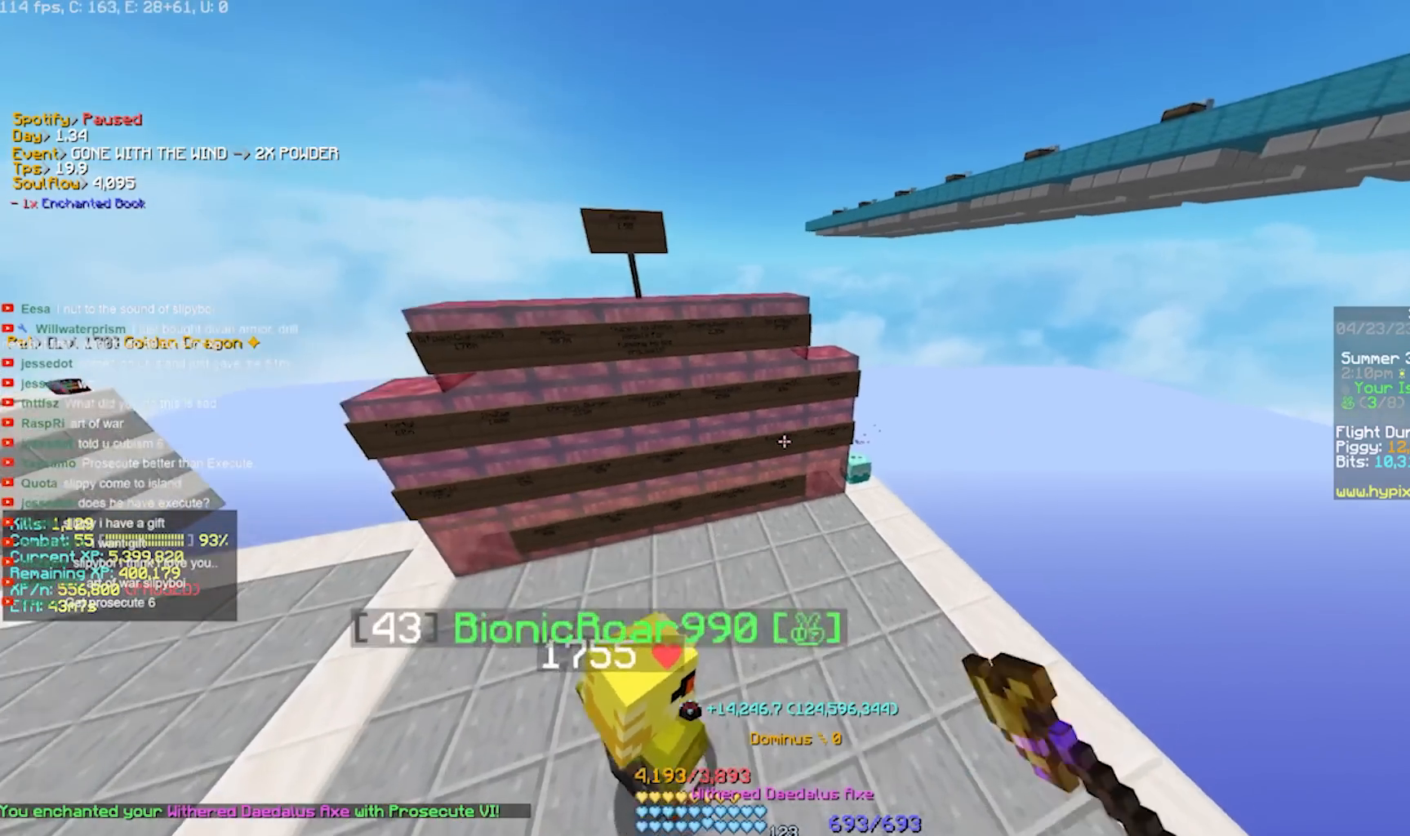
Gameplay with keyboard; each line is a JSON object with the keys held at the frame after it. "events" lists presses ("down") and releases ("up") of "a", "d", "s" and "w" between this image and that frame as [ms after this image, input, new state], when the widget could be followed in between. No other keys are recorded. Mouse input is not recorded.
{"keys": ["d"], "events": [[150, "w", "up"], [350, "d", "down"]]}
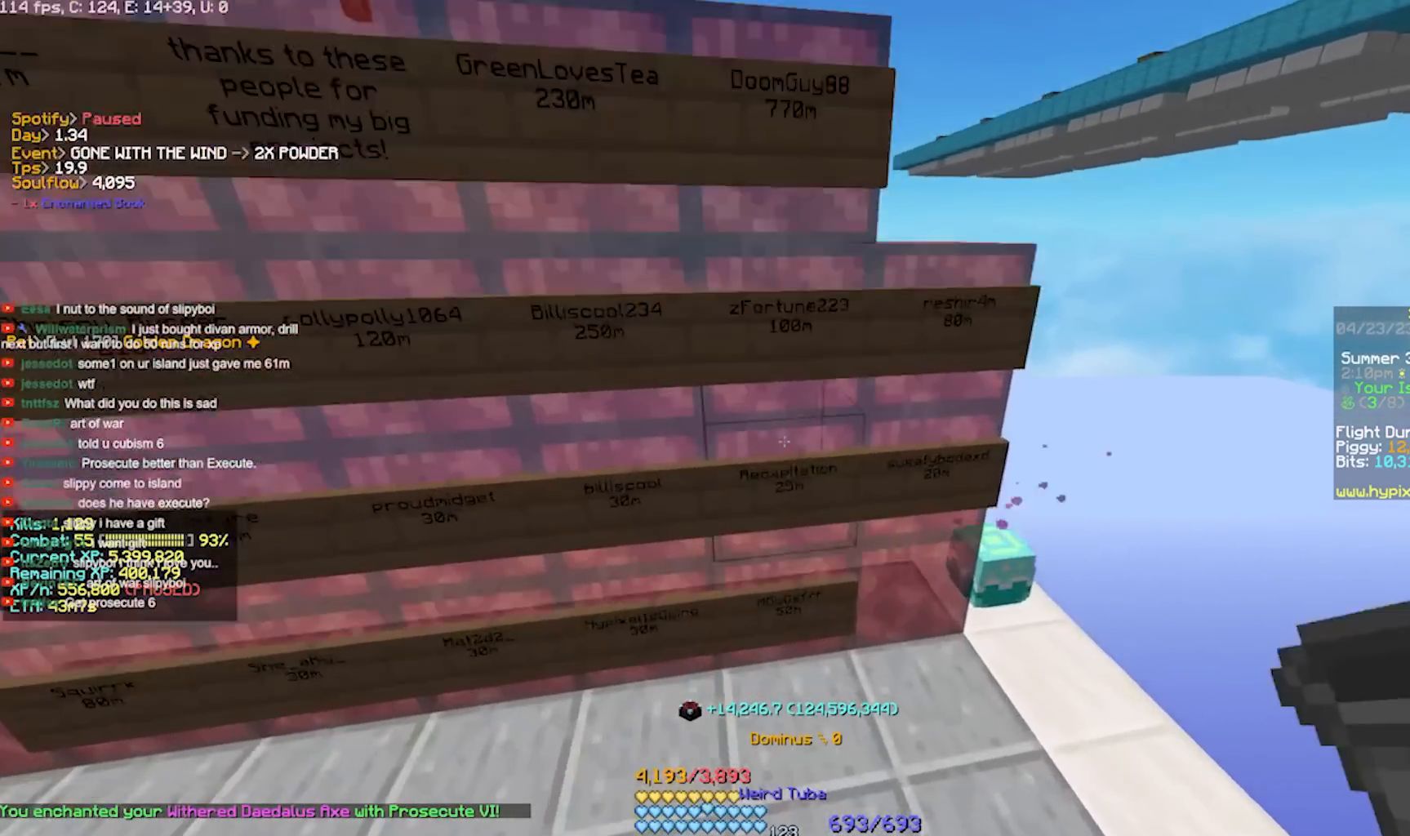
{"keys": ["w"], "events": [[117, "d", "up"], [117, "w", "down"]]}
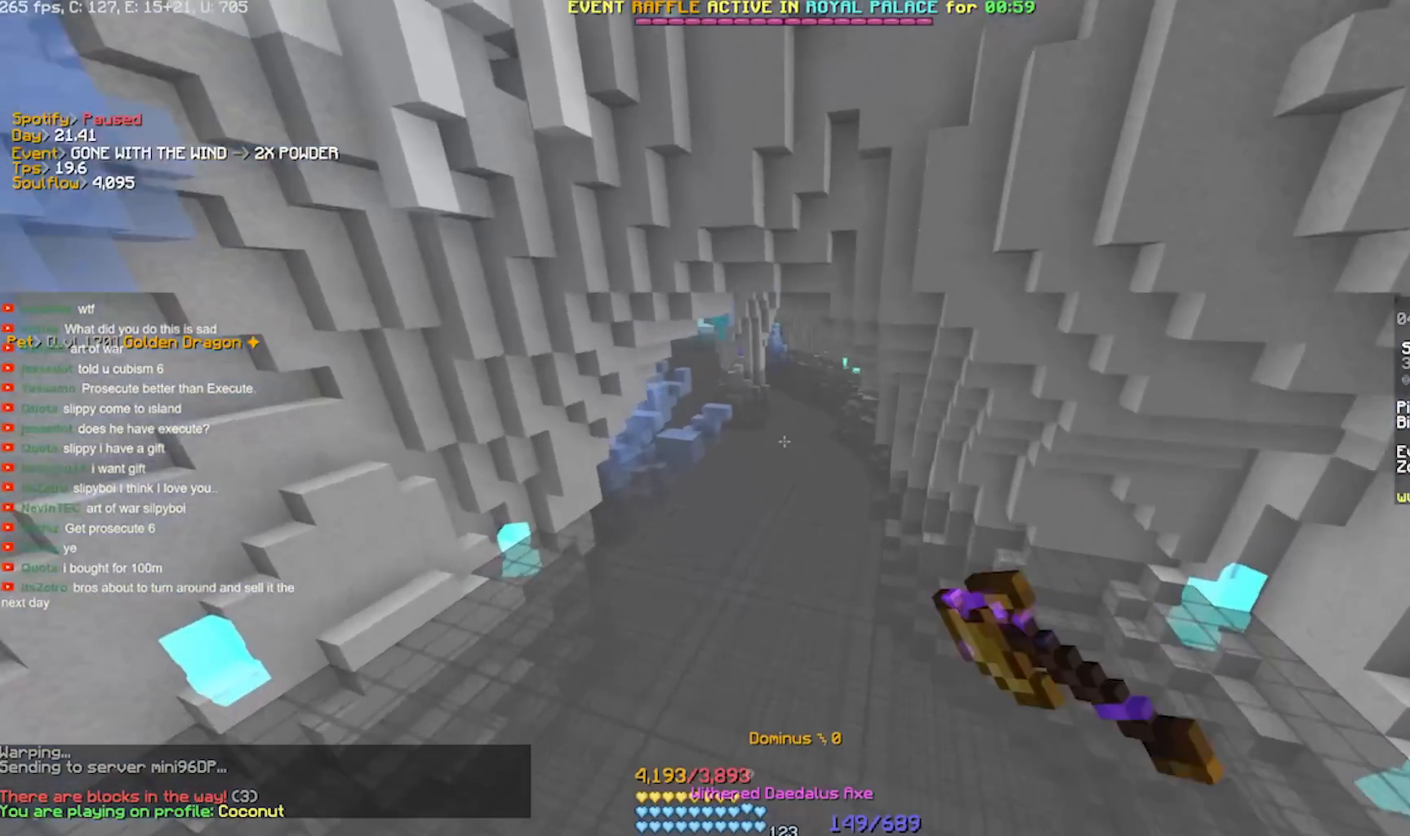
{"keys": ["w"], "events": []}
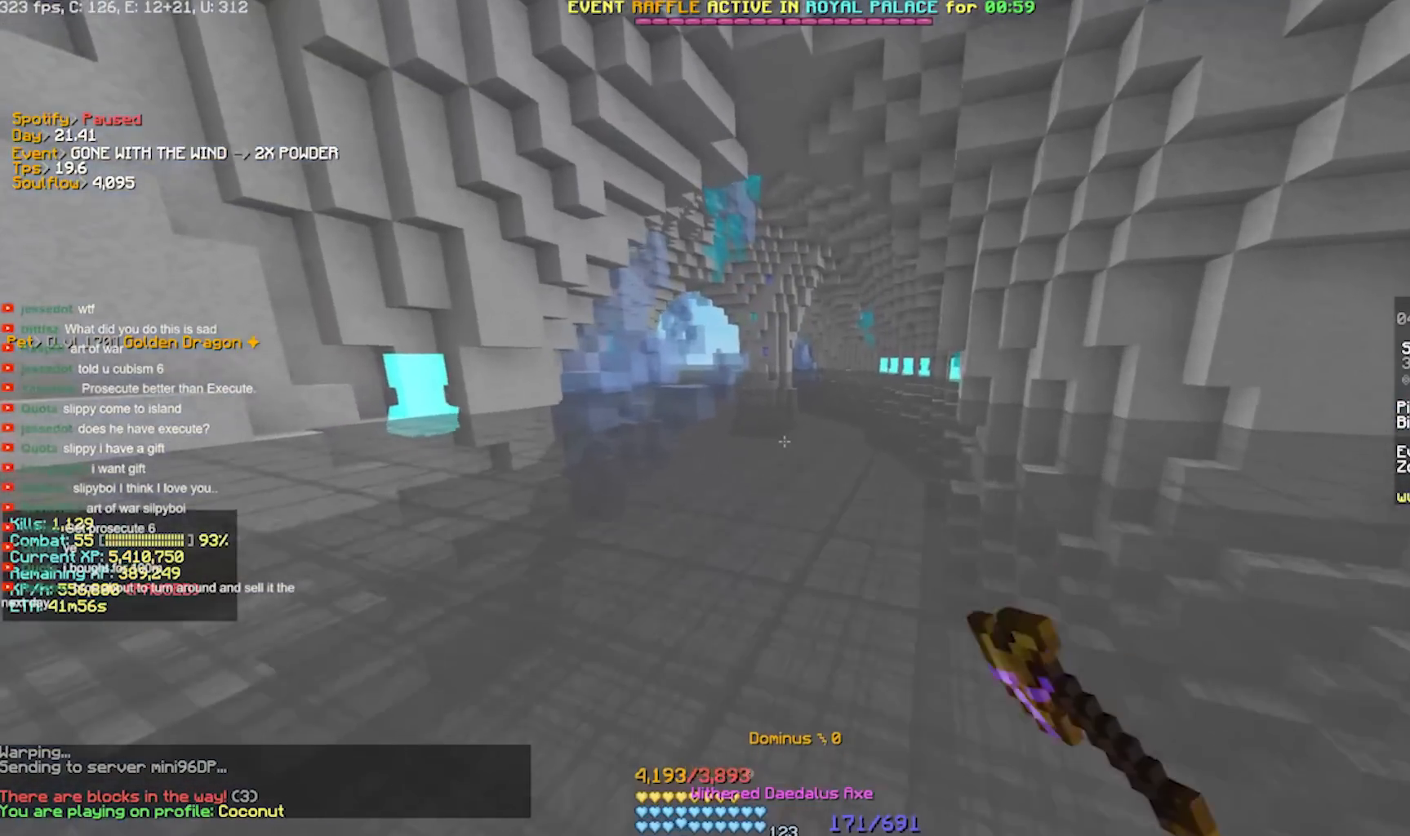
{"keys": ["w"], "events": []}
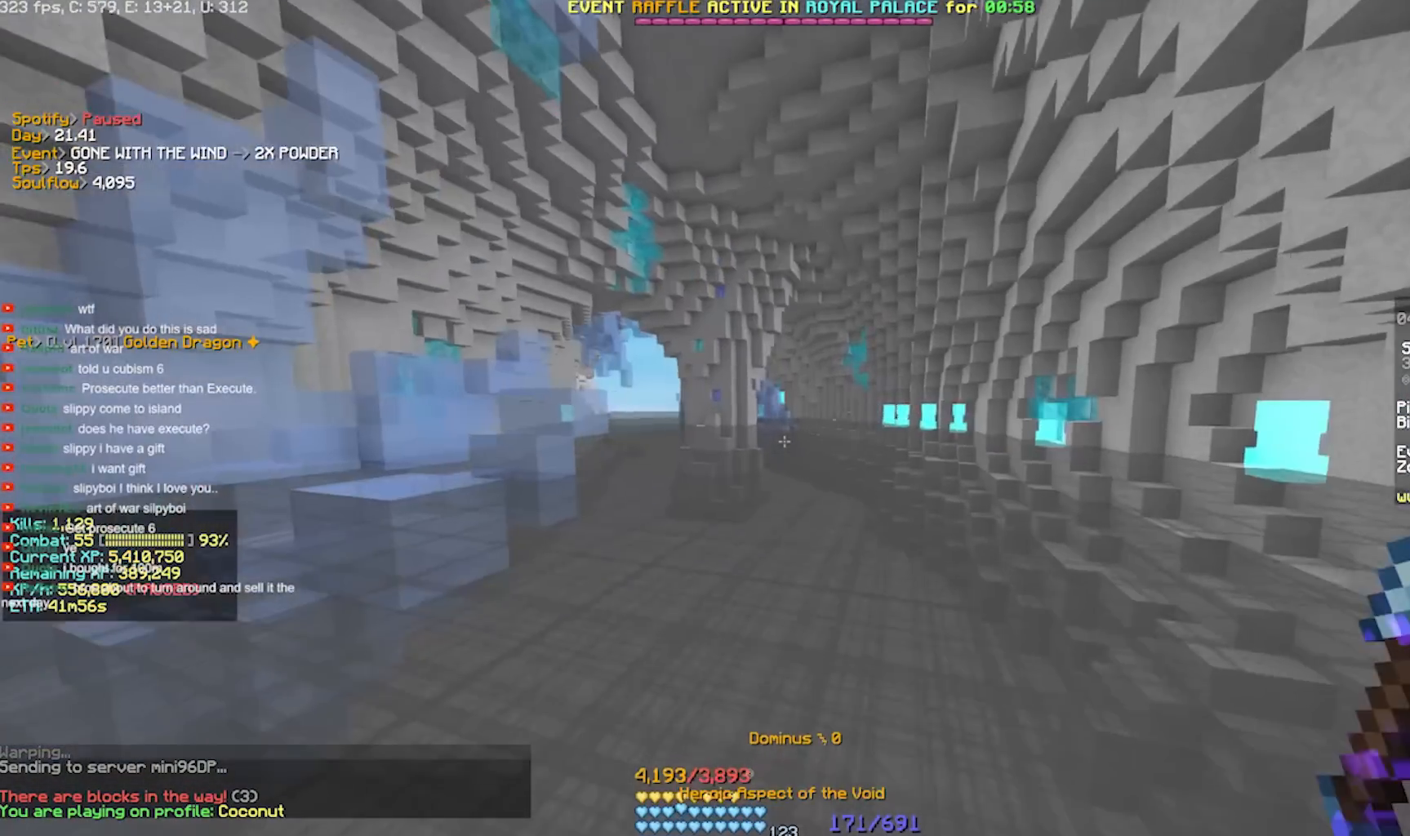
{"keys": ["w"], "events": []}
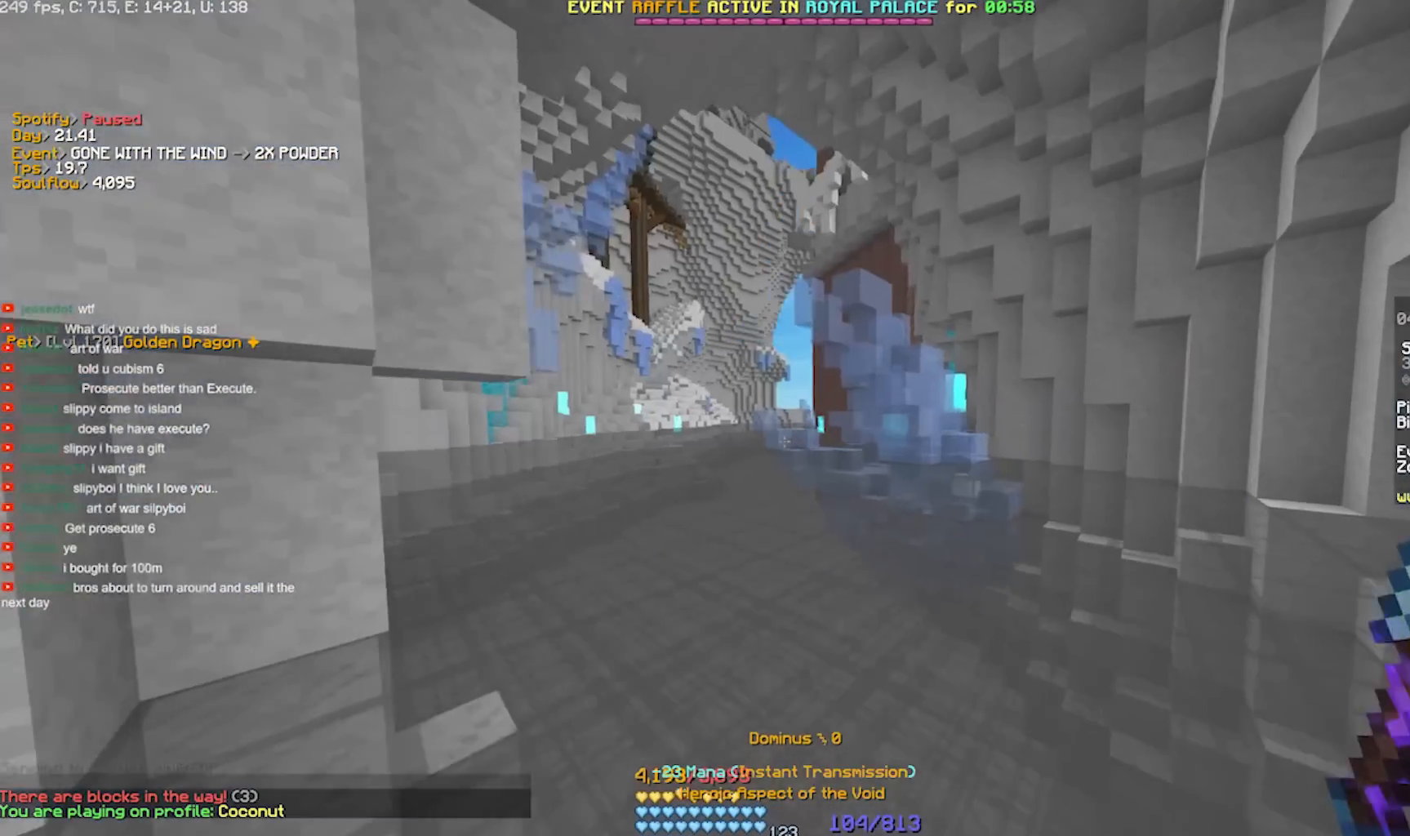
{"keys": ["a", "w"], "events": [[450, "a", "down"]]}
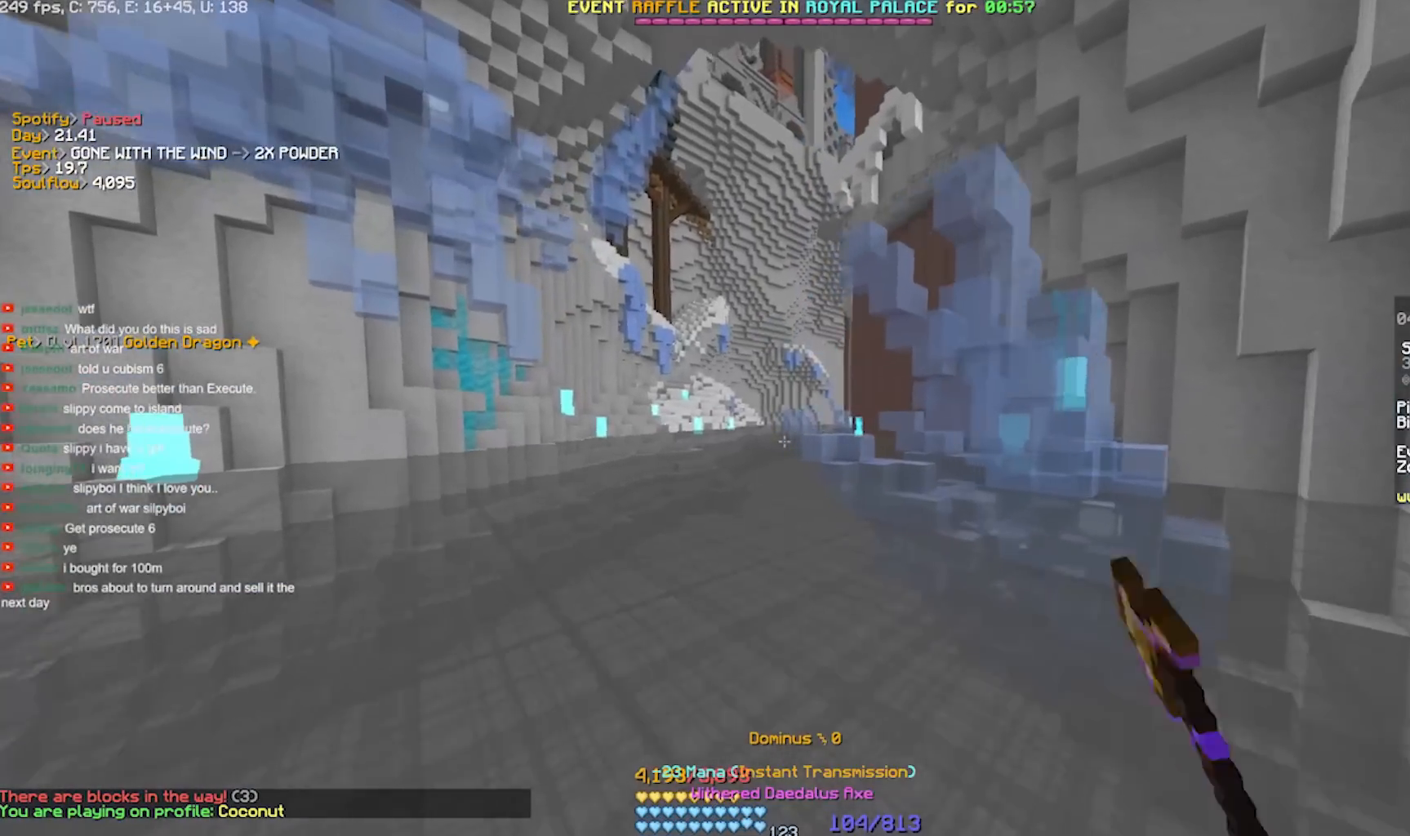
{"keys": ["a", "w"], "events": [[83, "a", "up"], [350, "a", "down"]]}
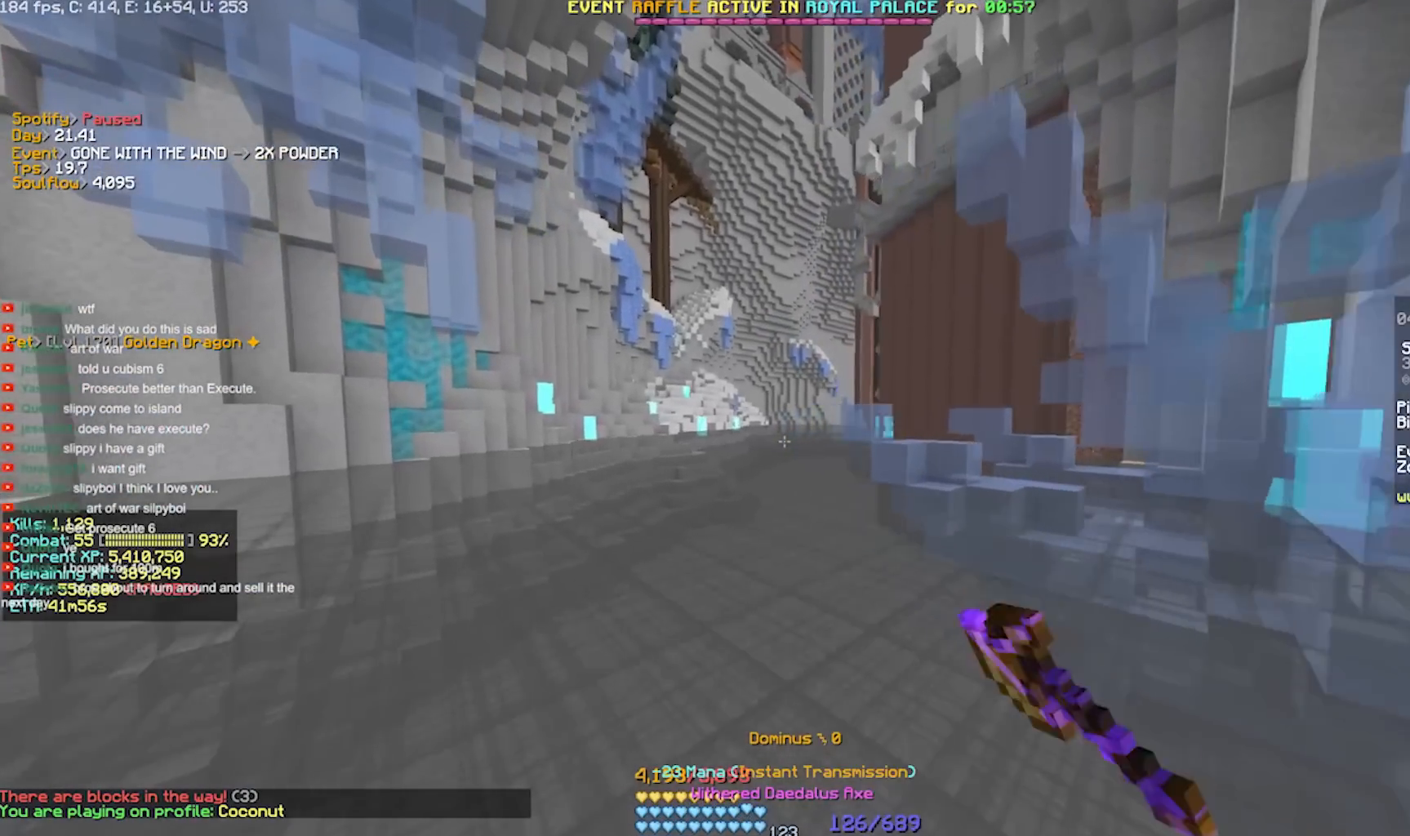
{"keys": ["w"], "events": [[217, "a", "up"]]}
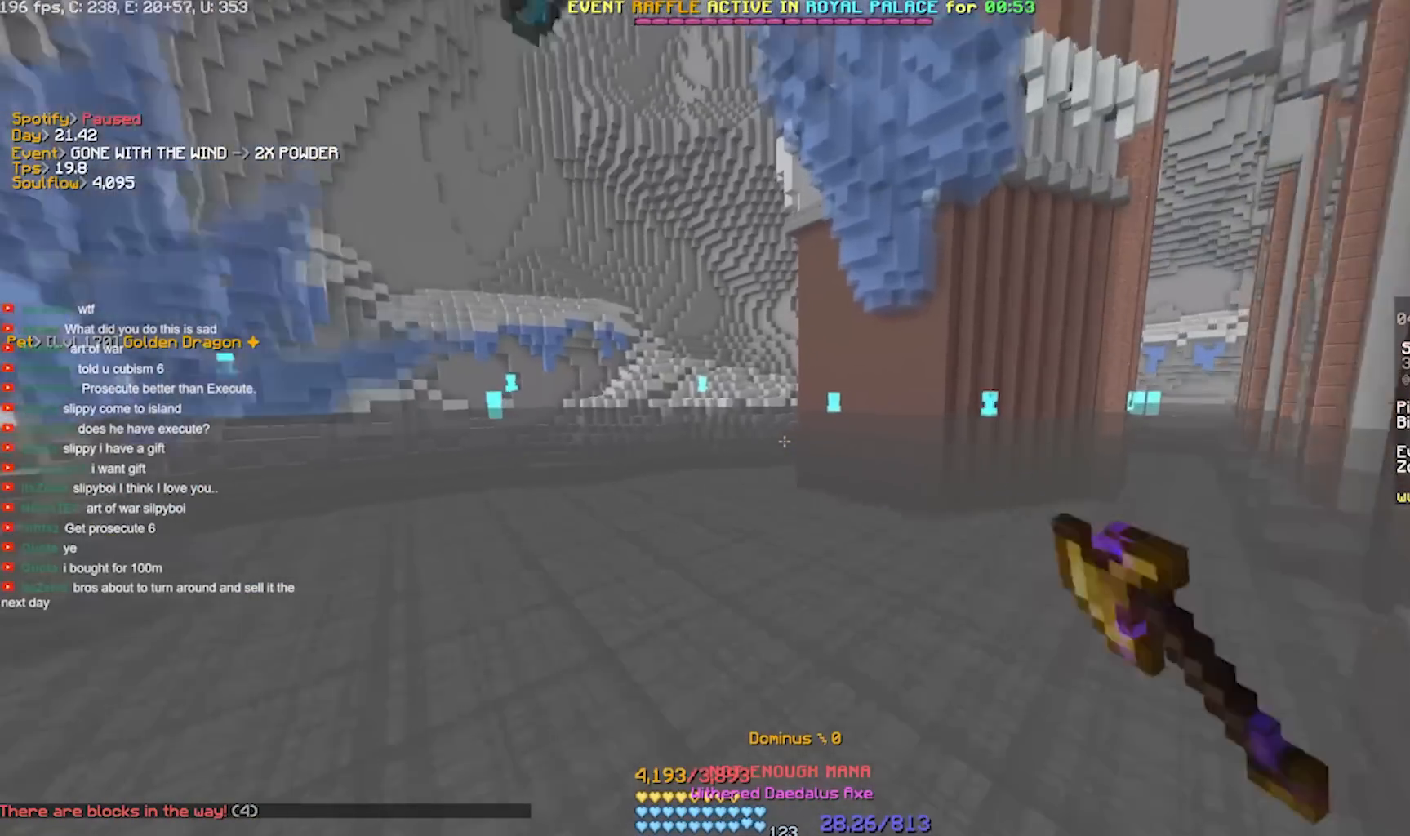
{"keys": ["w"], "events": []}
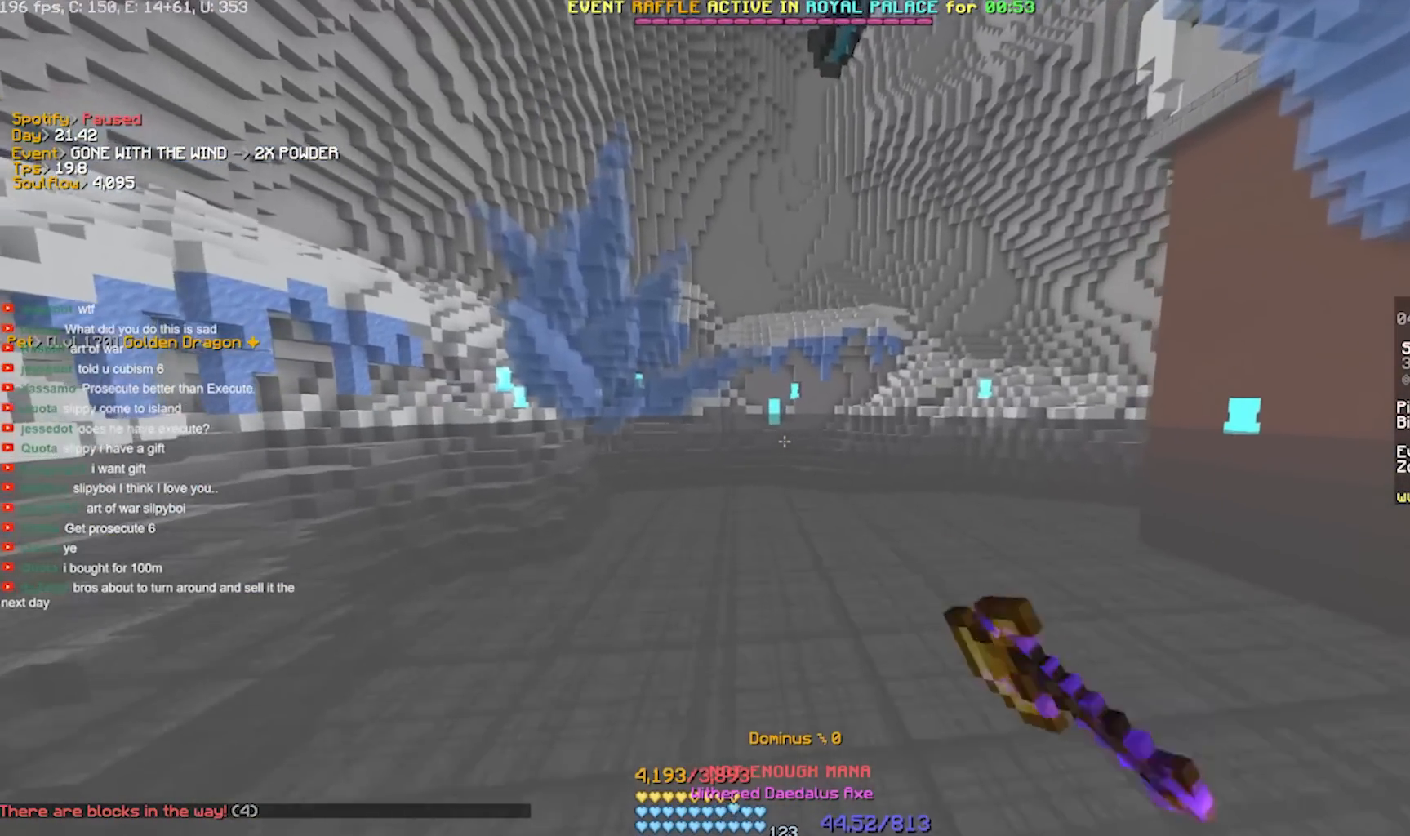
{"keys": ["w"], "events": []}
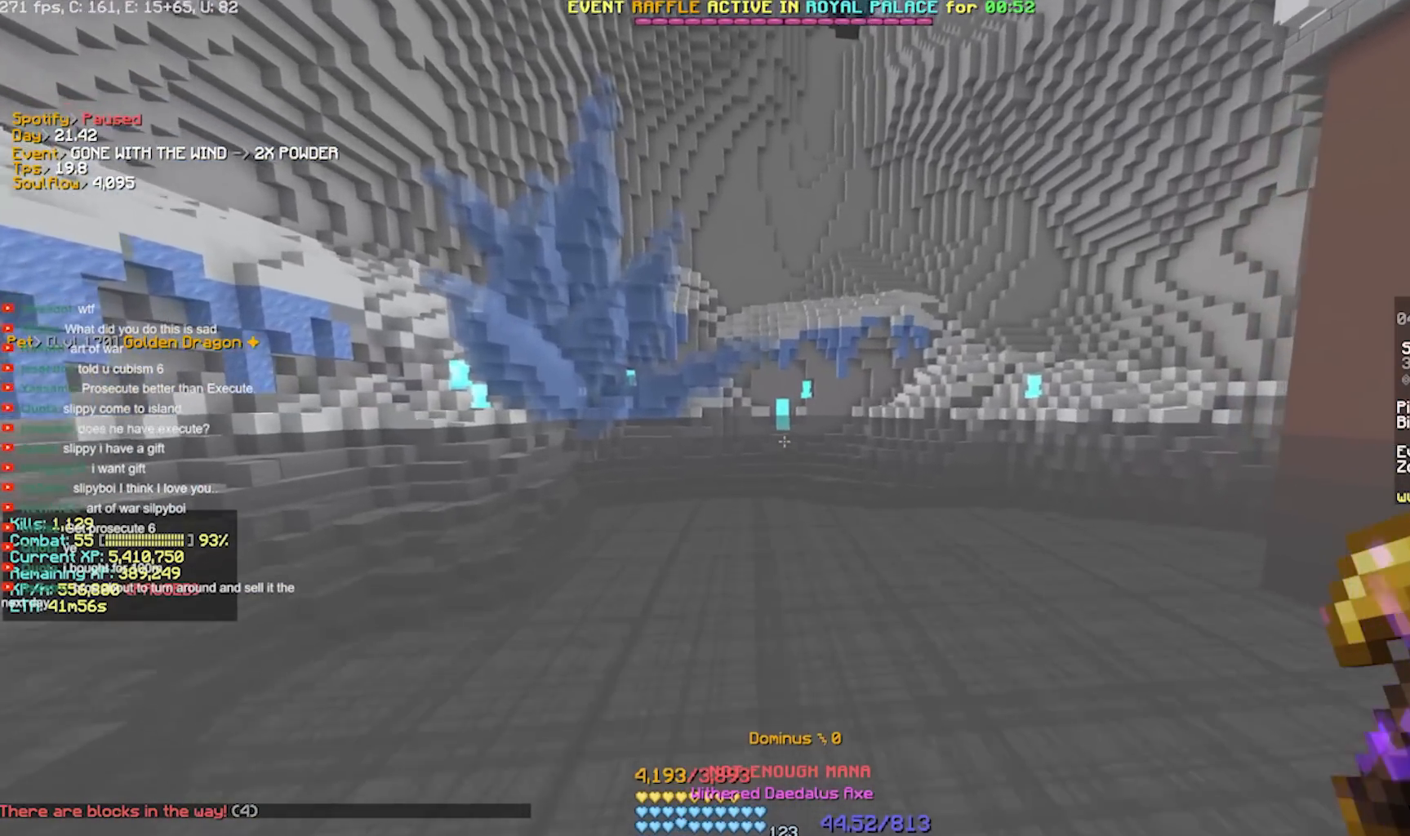
{"keys": ["w"], "events": [[83, "d", "down"], [150, "d", "up"]]}
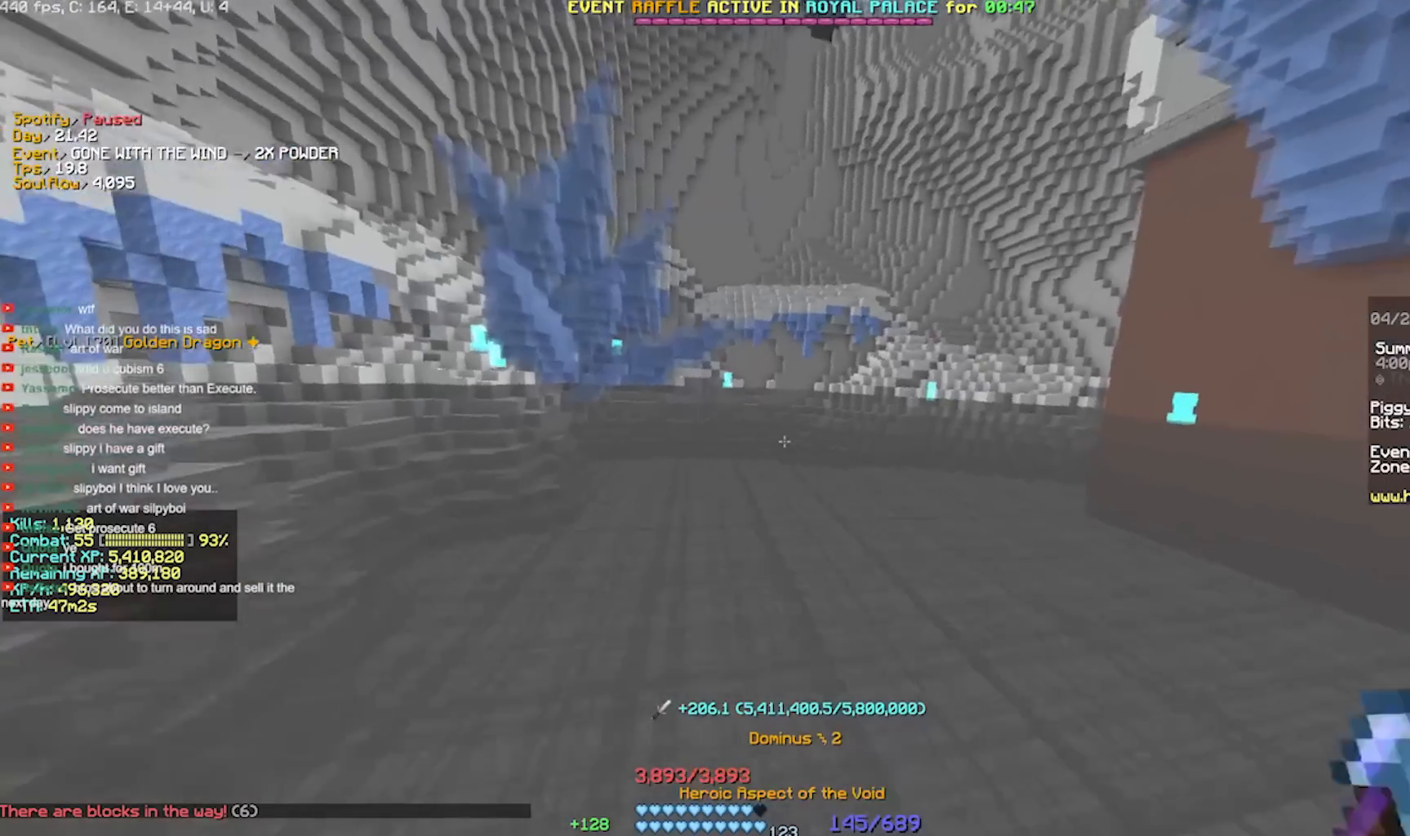
{"keys": ["w"], "events": []}
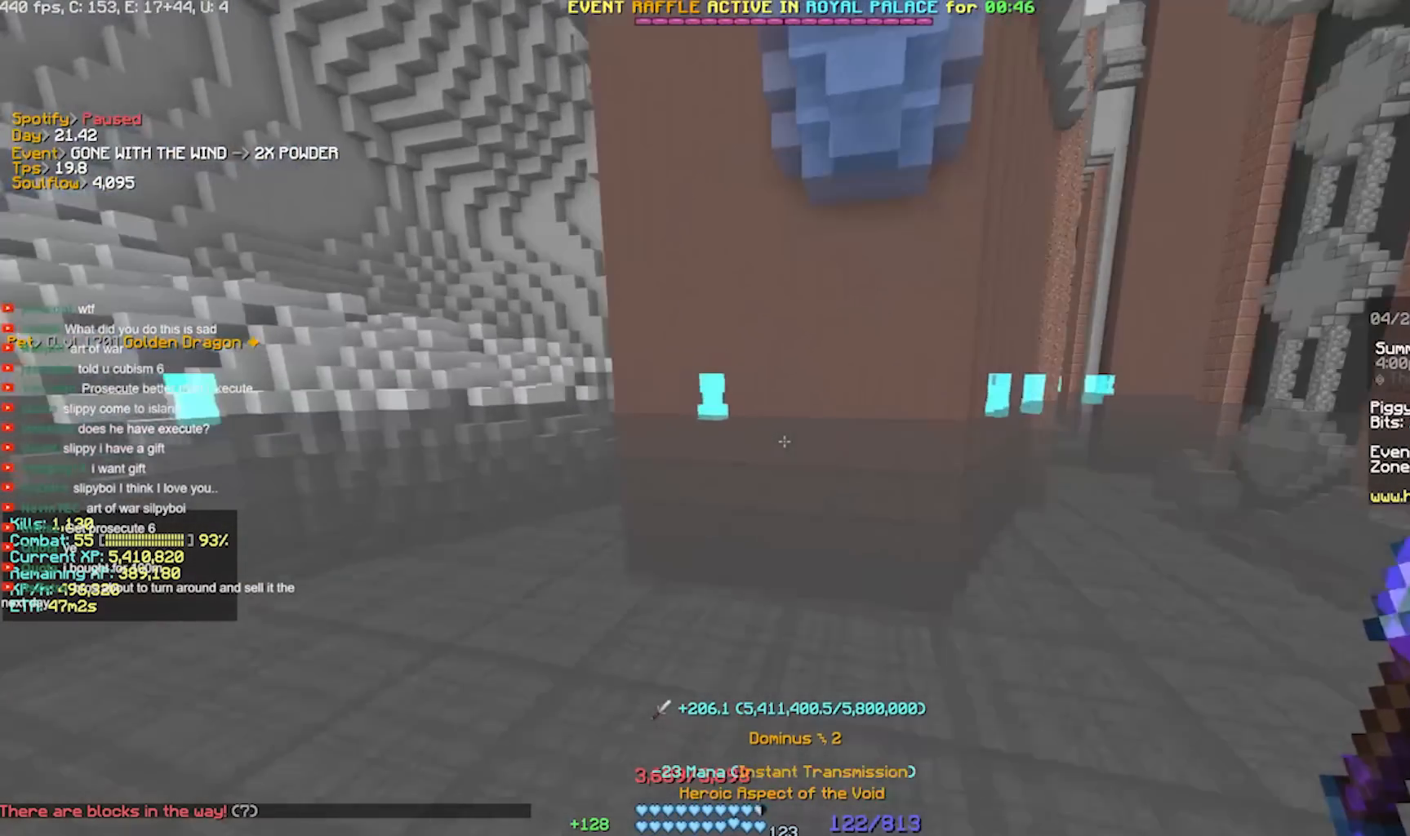
{"keys": ["w"], "events": []}
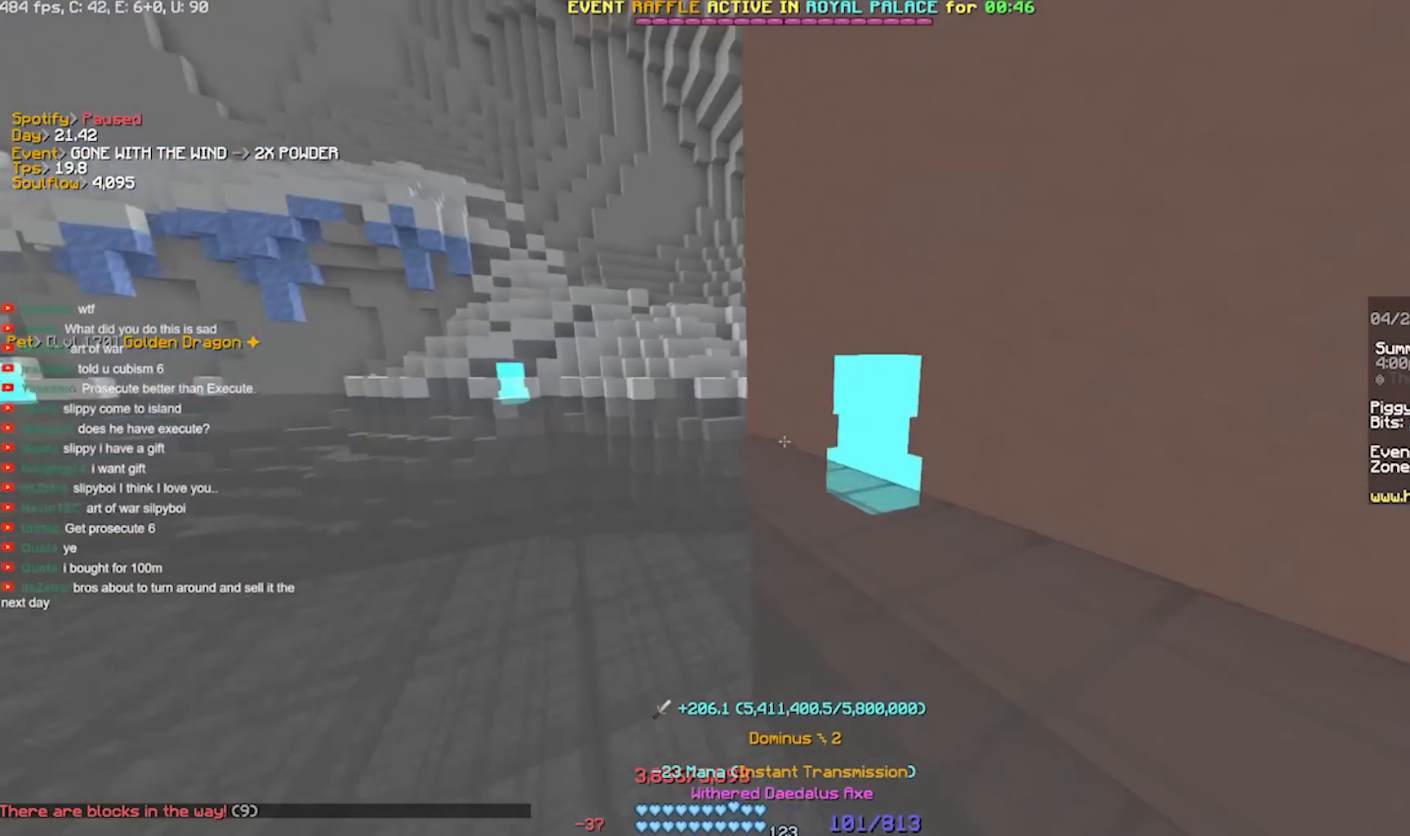
{"keys": ["s"], "events": [[117, "w", "up"], [150, "w", "down"], [350, "w", "up"], [417, "s", "down"]]}
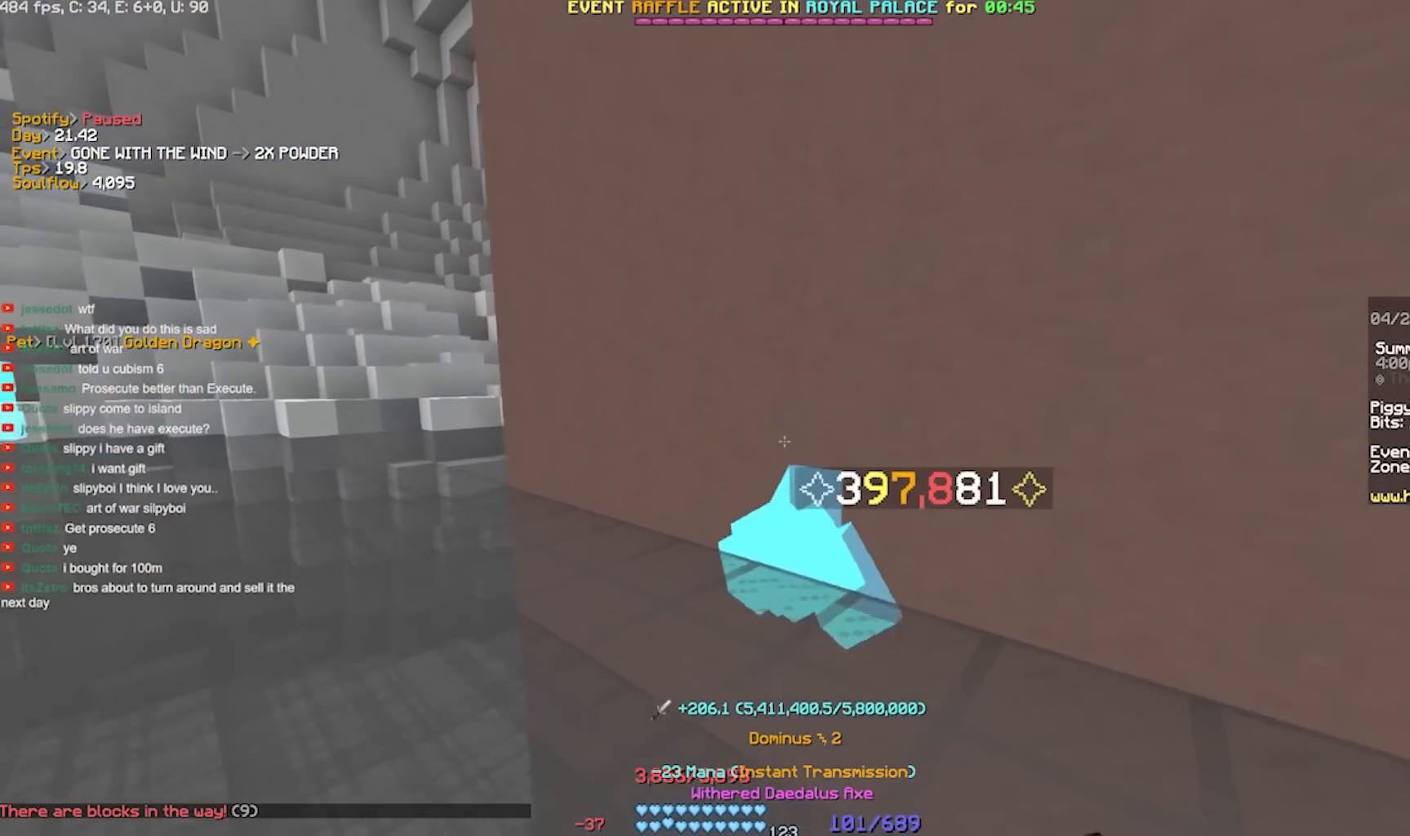
{"keys": ["a", "w"], "events": [[83, "s", "up"], [183, "w", "down"], [317, "a", "down"]]}
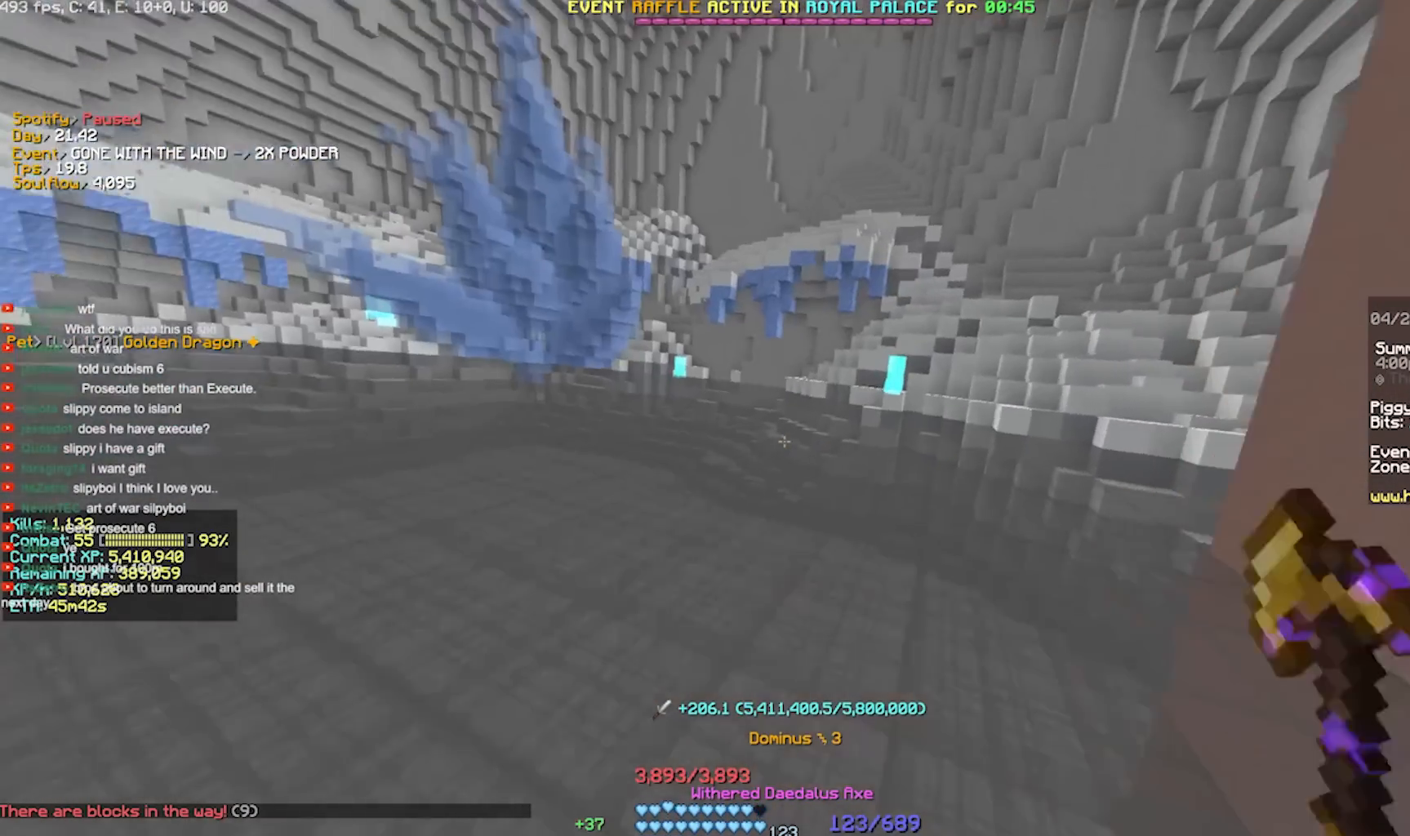
{"keys": ["w"], "events": [[150, "a", "up"]]}
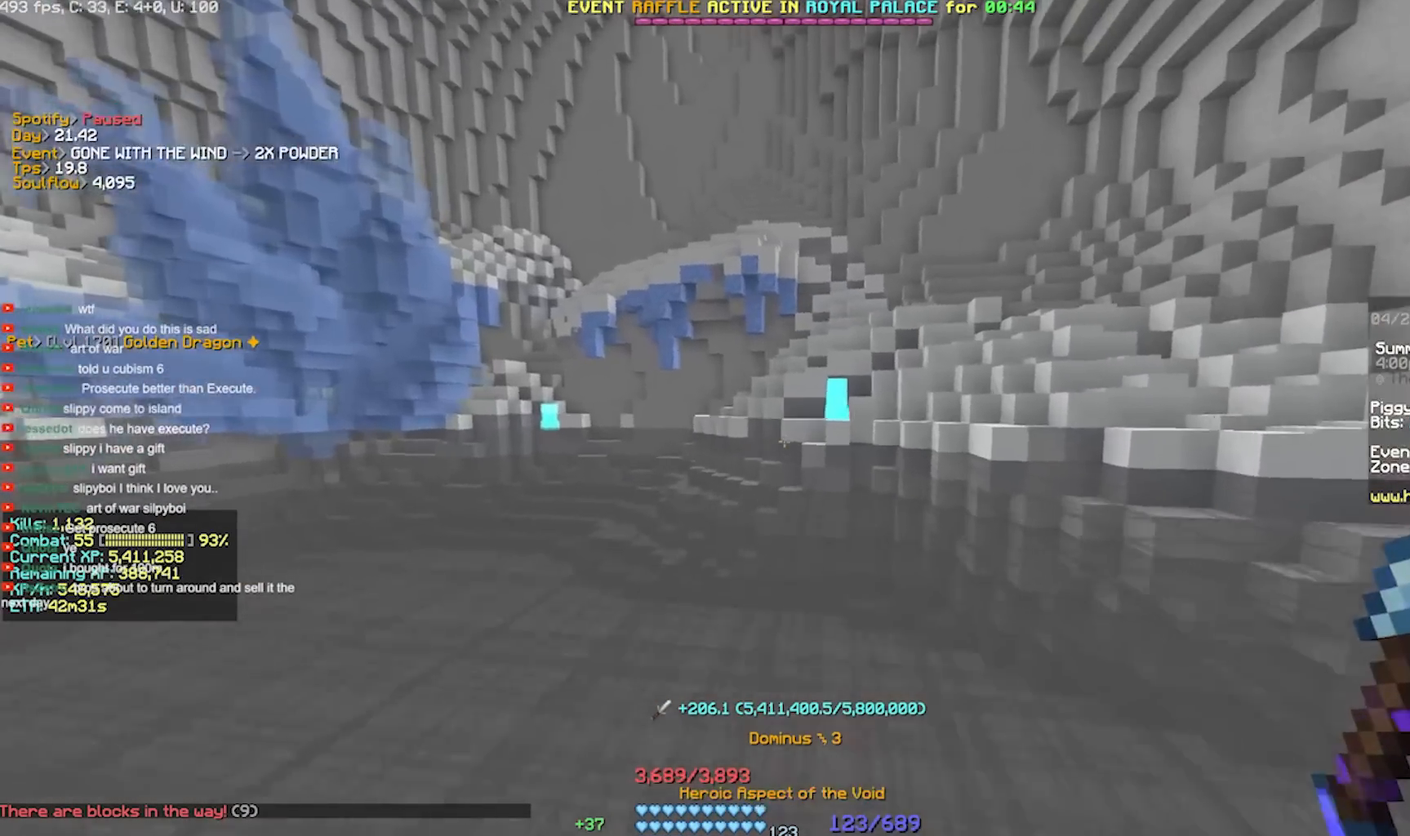
{"keys": ["w"], "events": []}
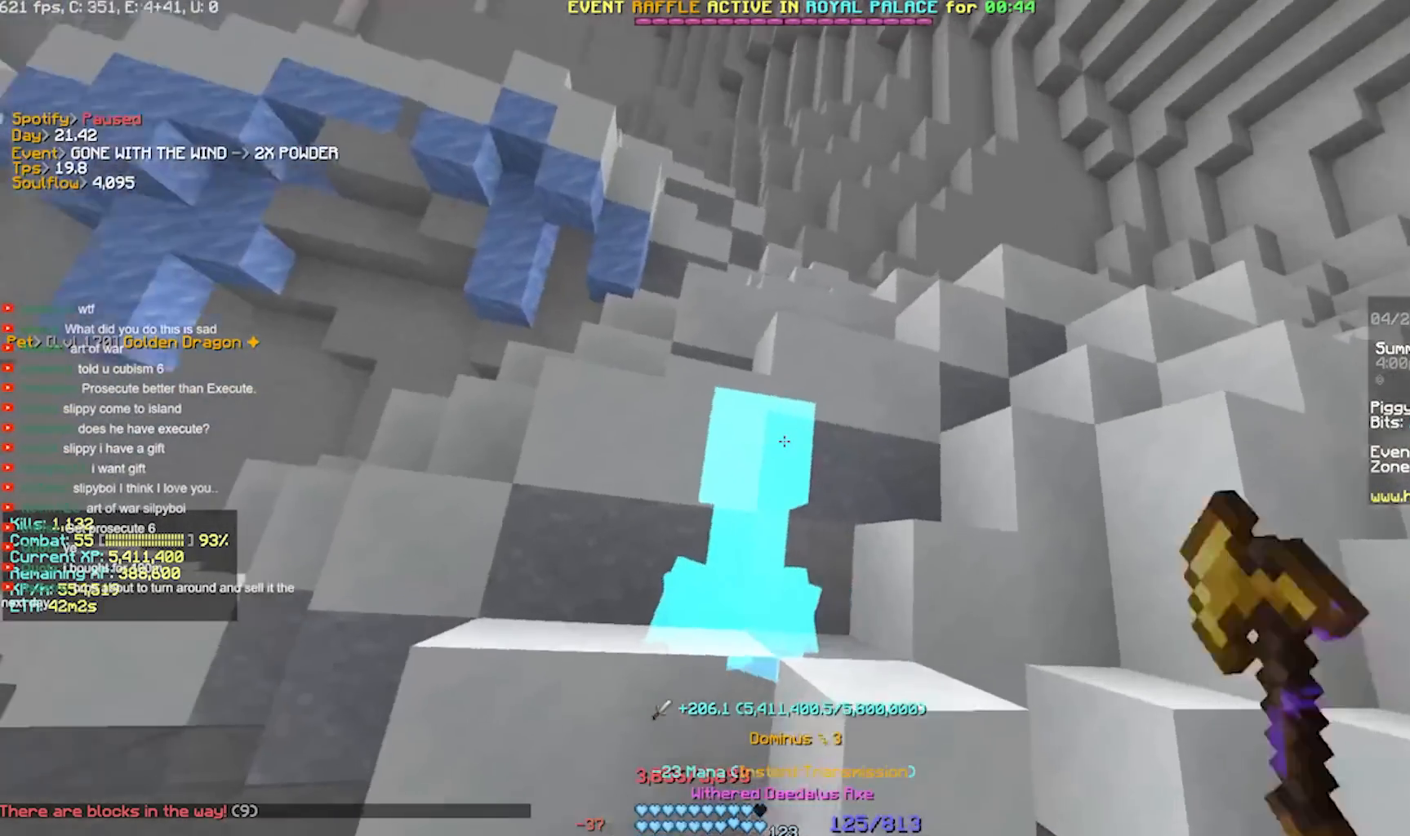
{"keys": ["w"], "events": [[17, "w", "up"], [50, "s", "down"], [217, "s", "up"], [350, "w", "down"]]}
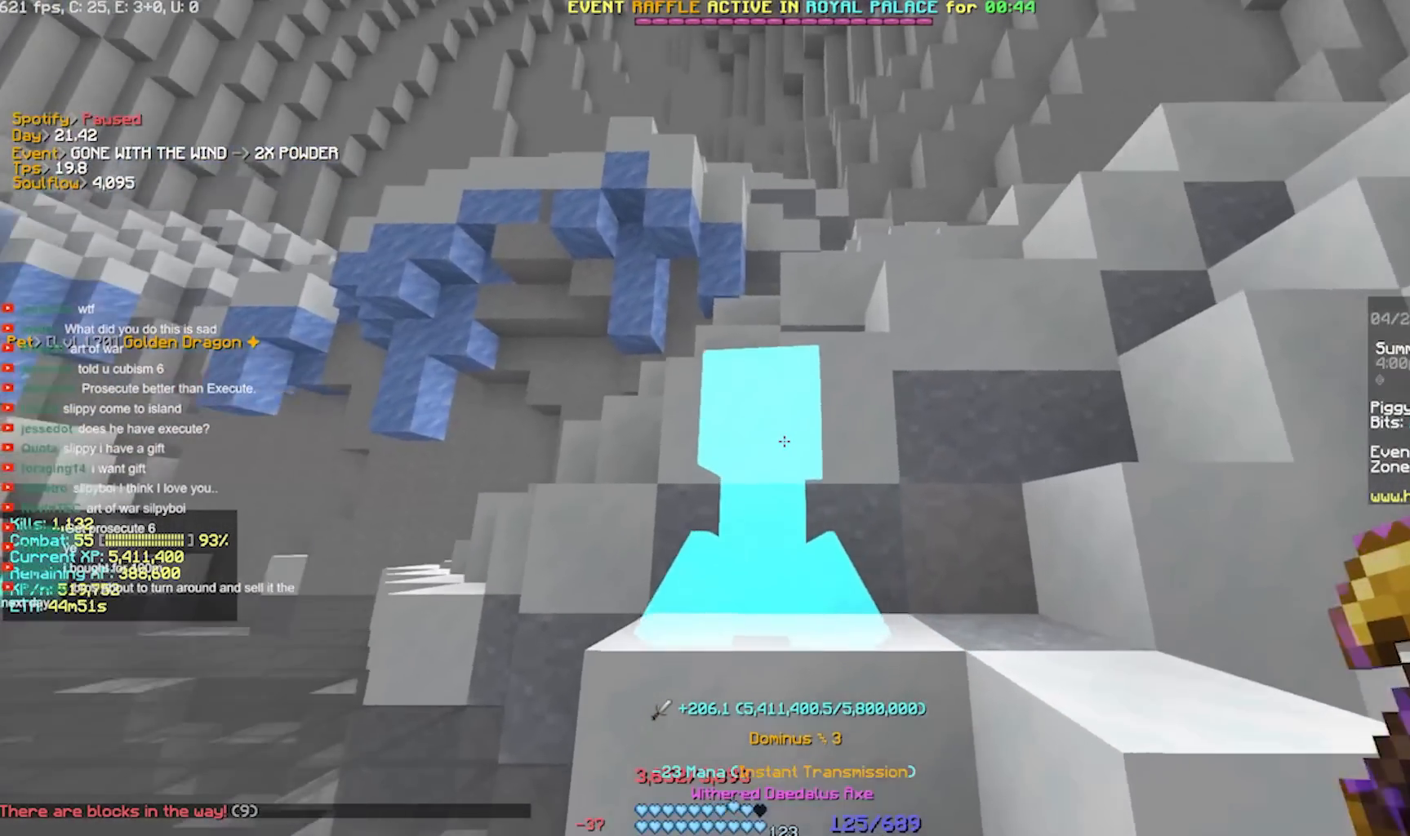
{"keys": ["w"], "events": [[50, "w", "up"], [117, "w", "down"]]}
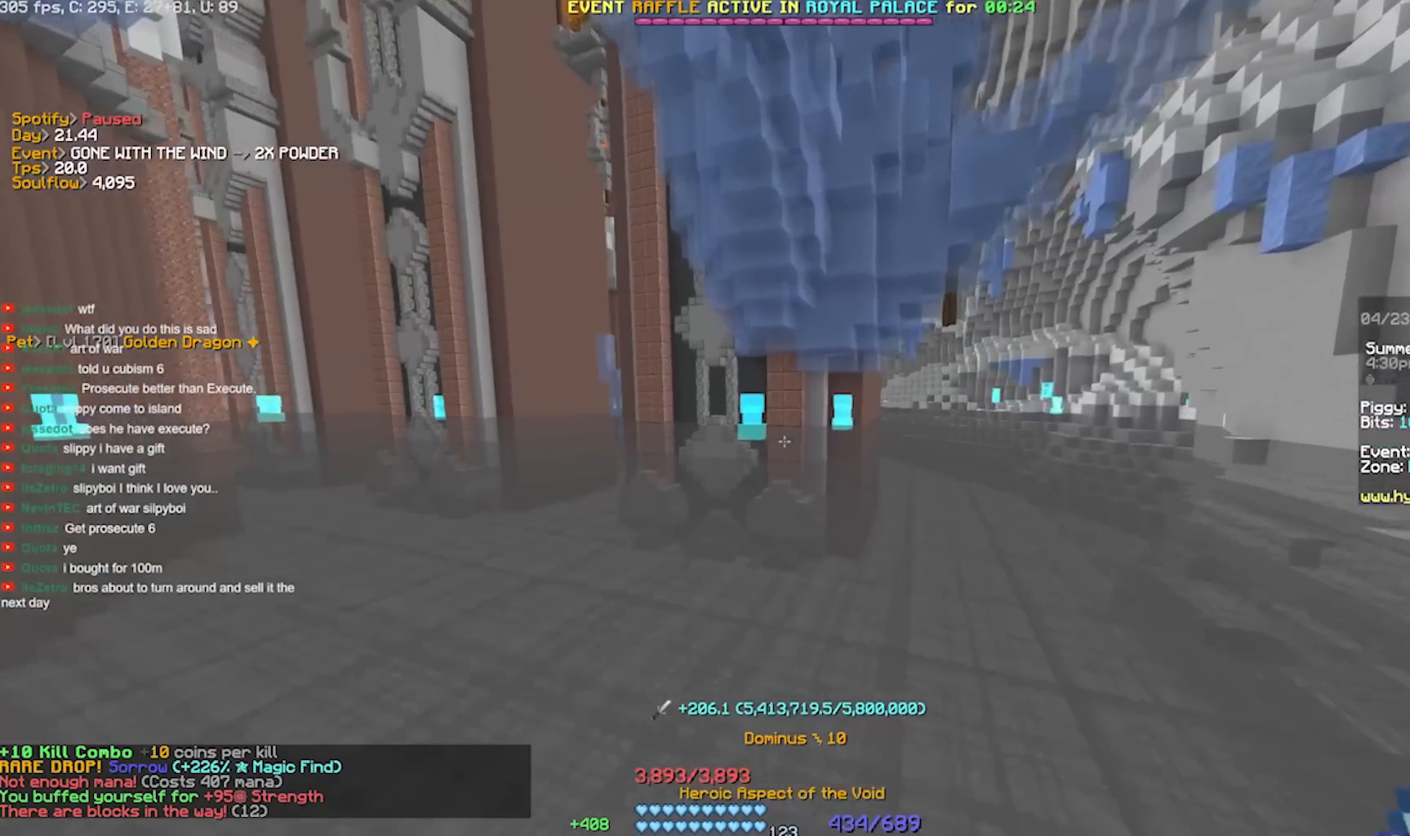
{"keys": [], "events": [[483, "w", "up"]]}
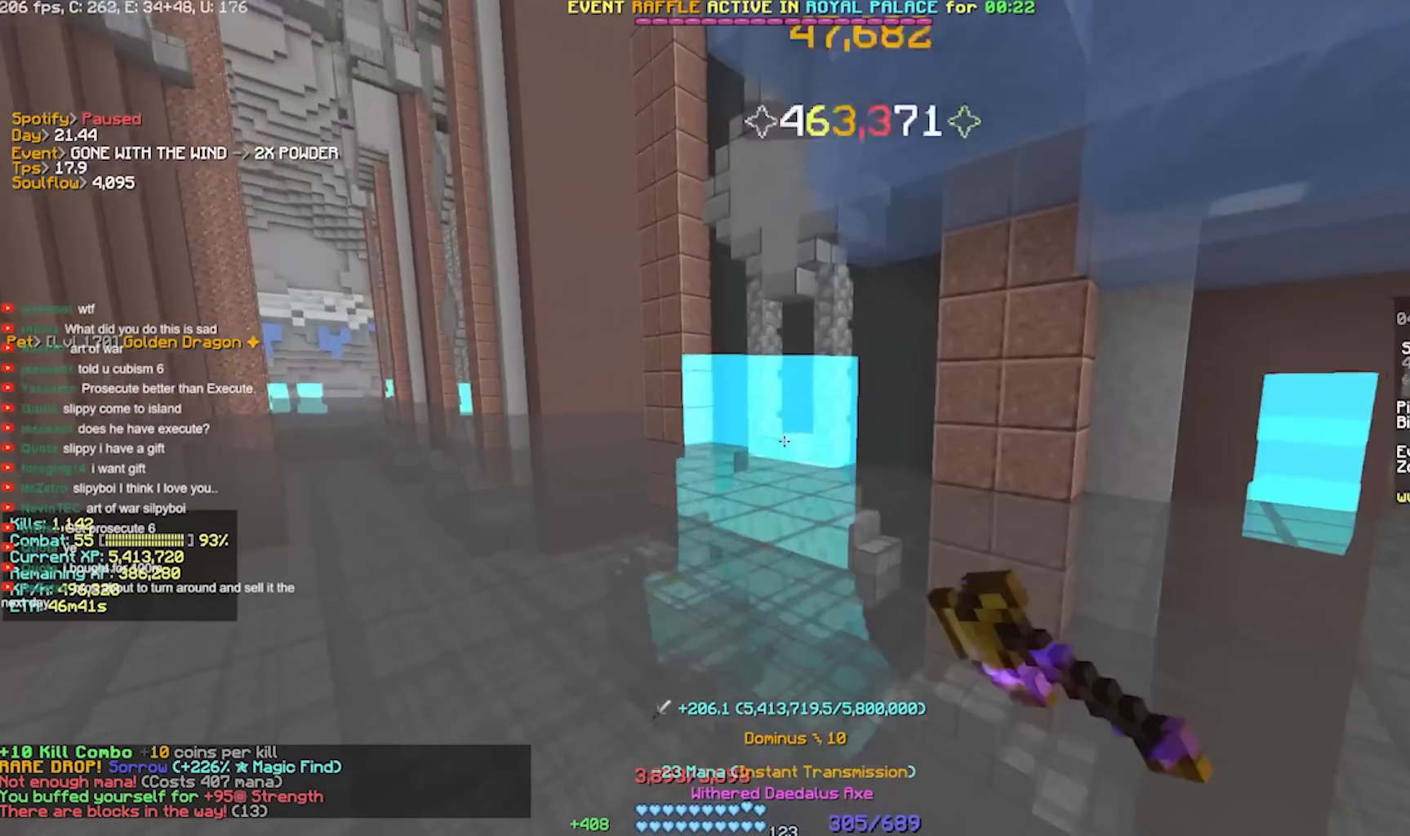
{"keys": ["w"], "events": [[50, "s", "down"], [183, "s", "up"], [283, "w", "down"]]}
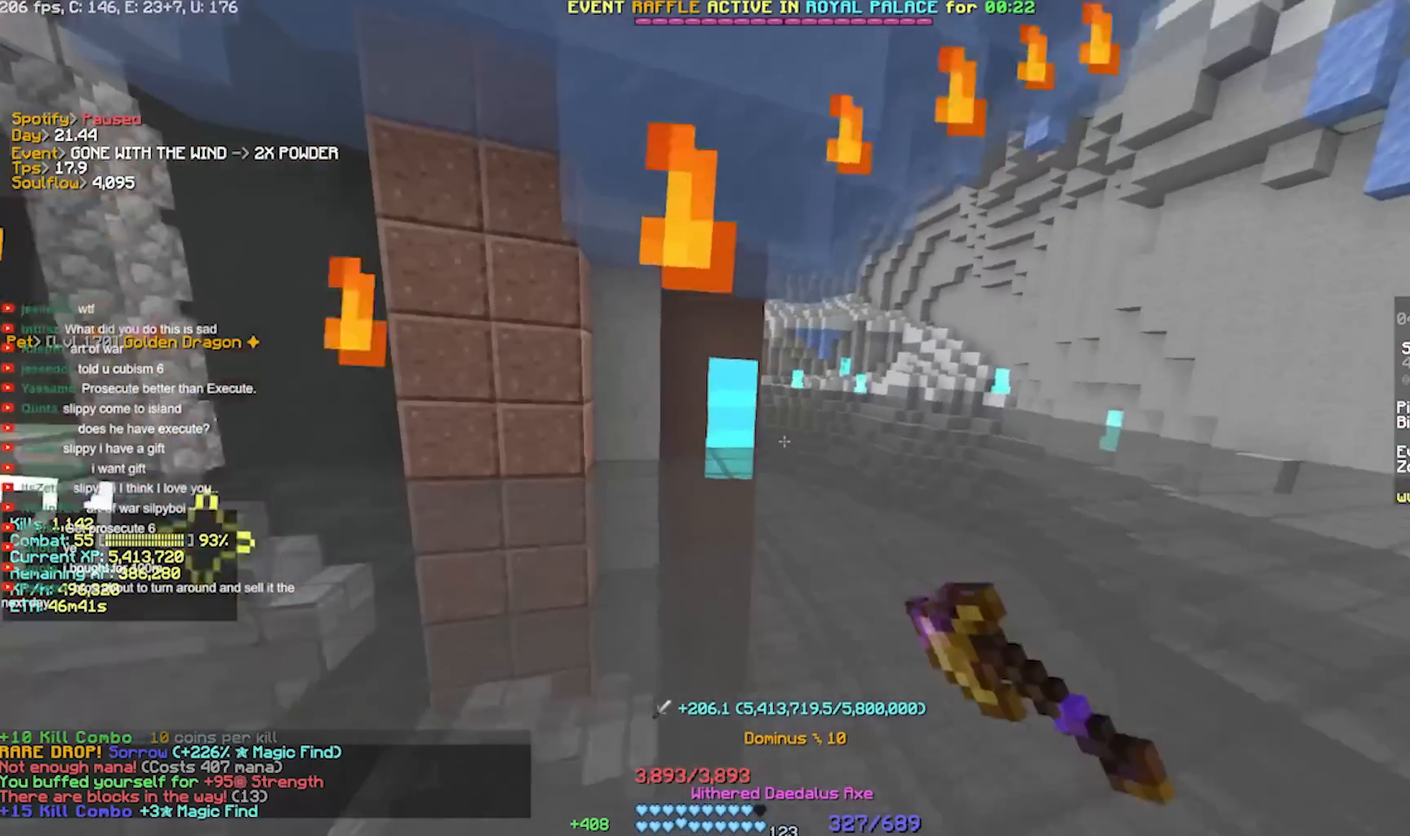
{"keys": [], "events": [[383, "w", "up"]]}
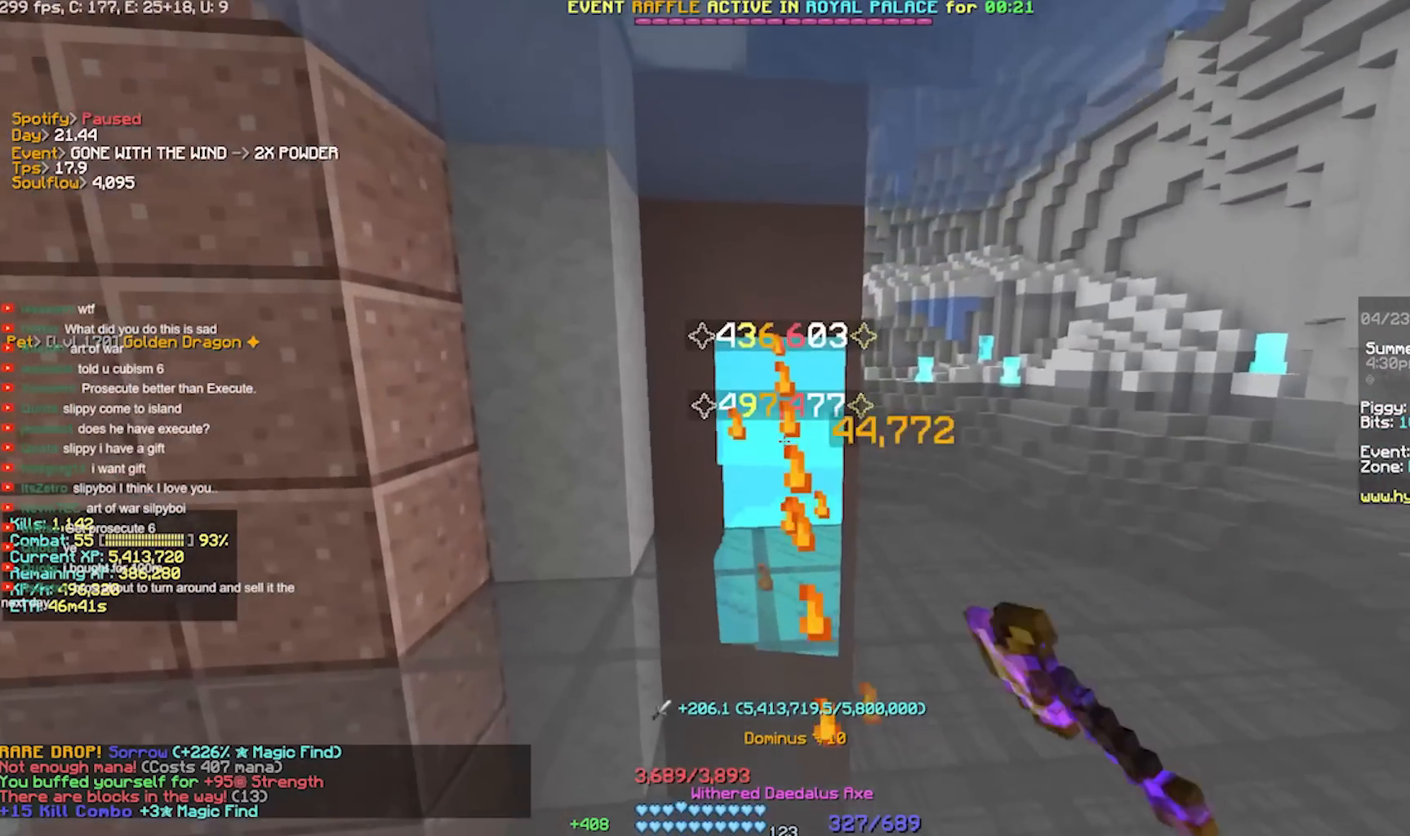
{"keys": ["d"], "events": [[483, "d", "down"]]}
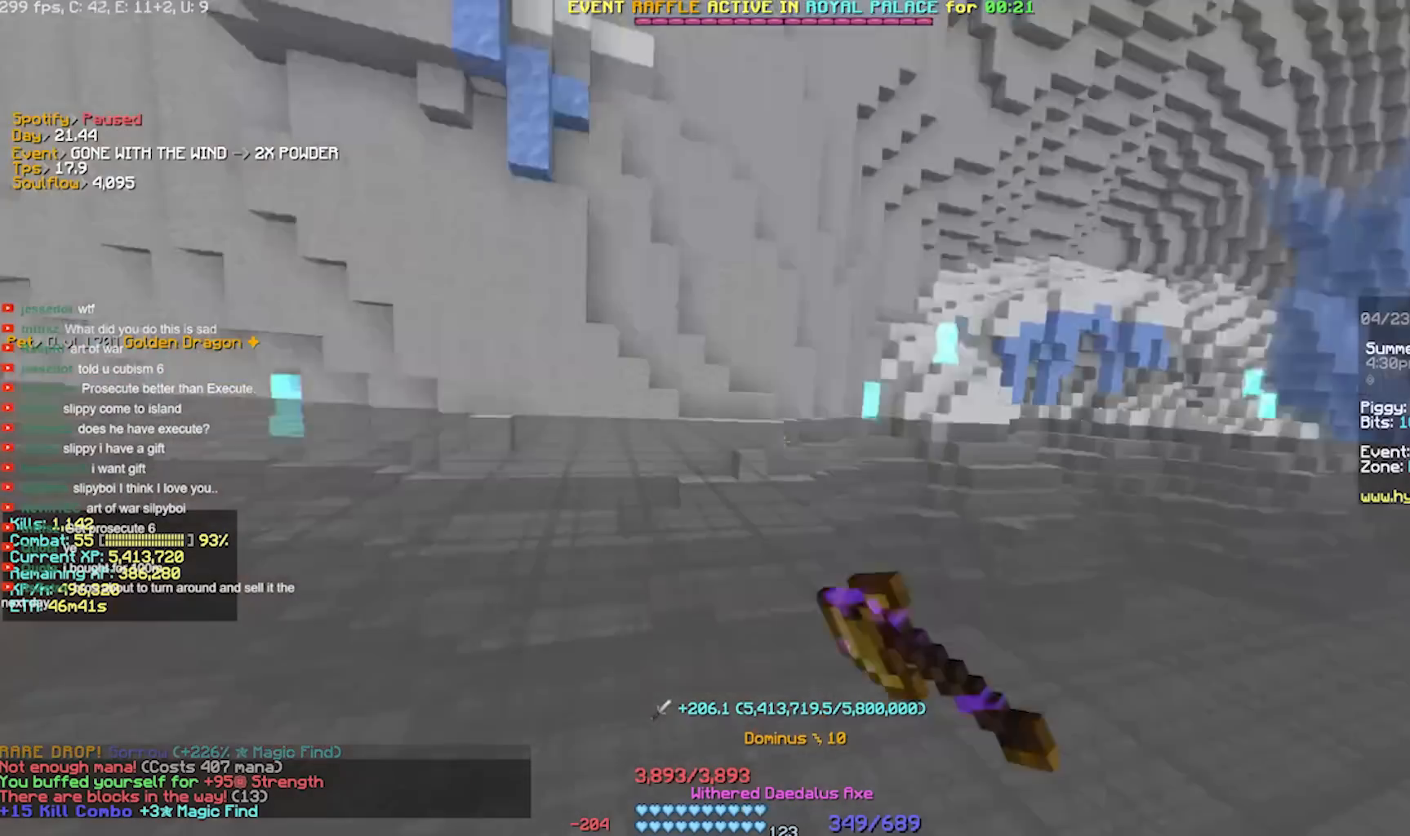
{"keys": ["w"], "events": [[83, "w", "down"], [183, "d", "up"]]}
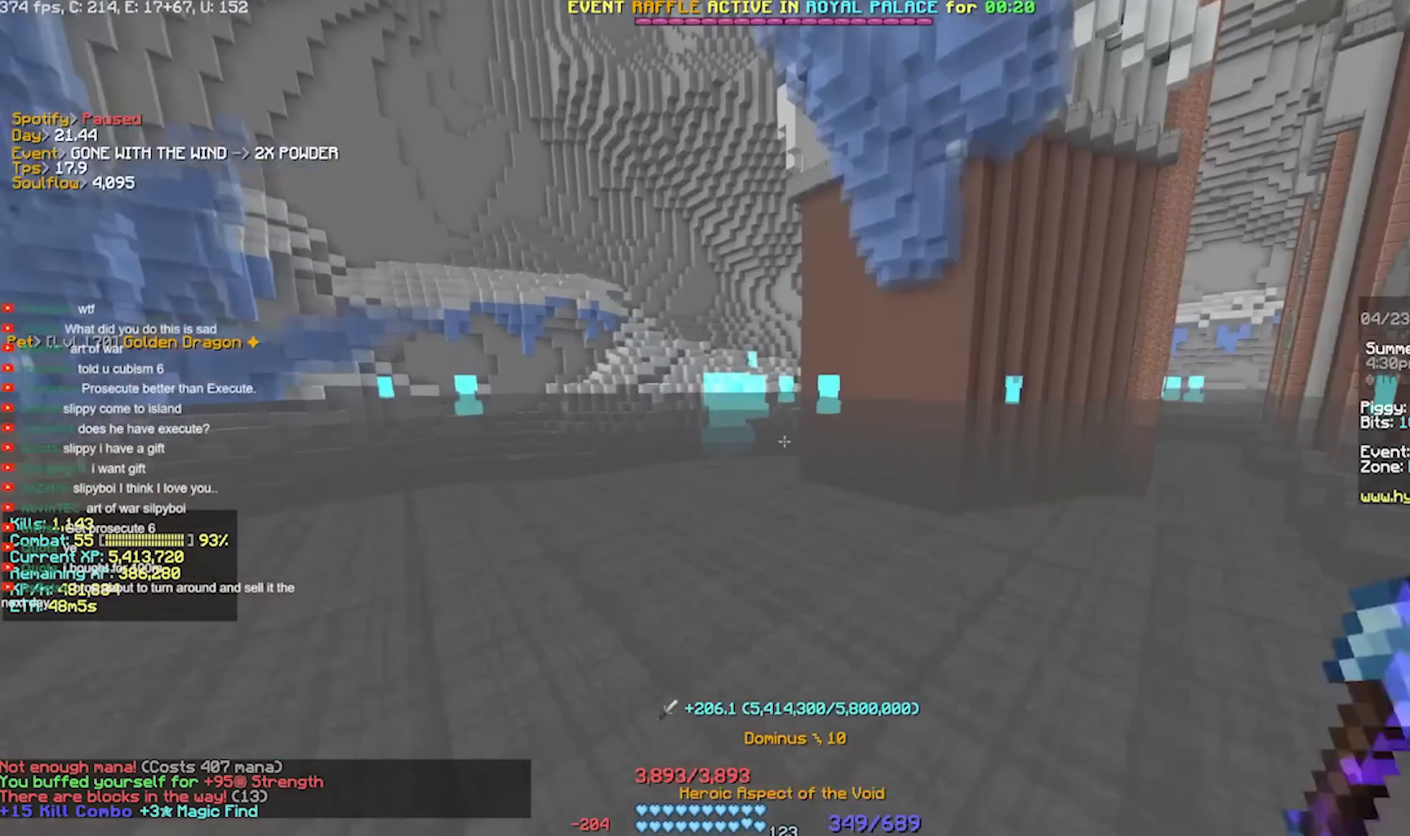
{"keys": ["d", "w"], "events": [[417, "d", "down"]]}
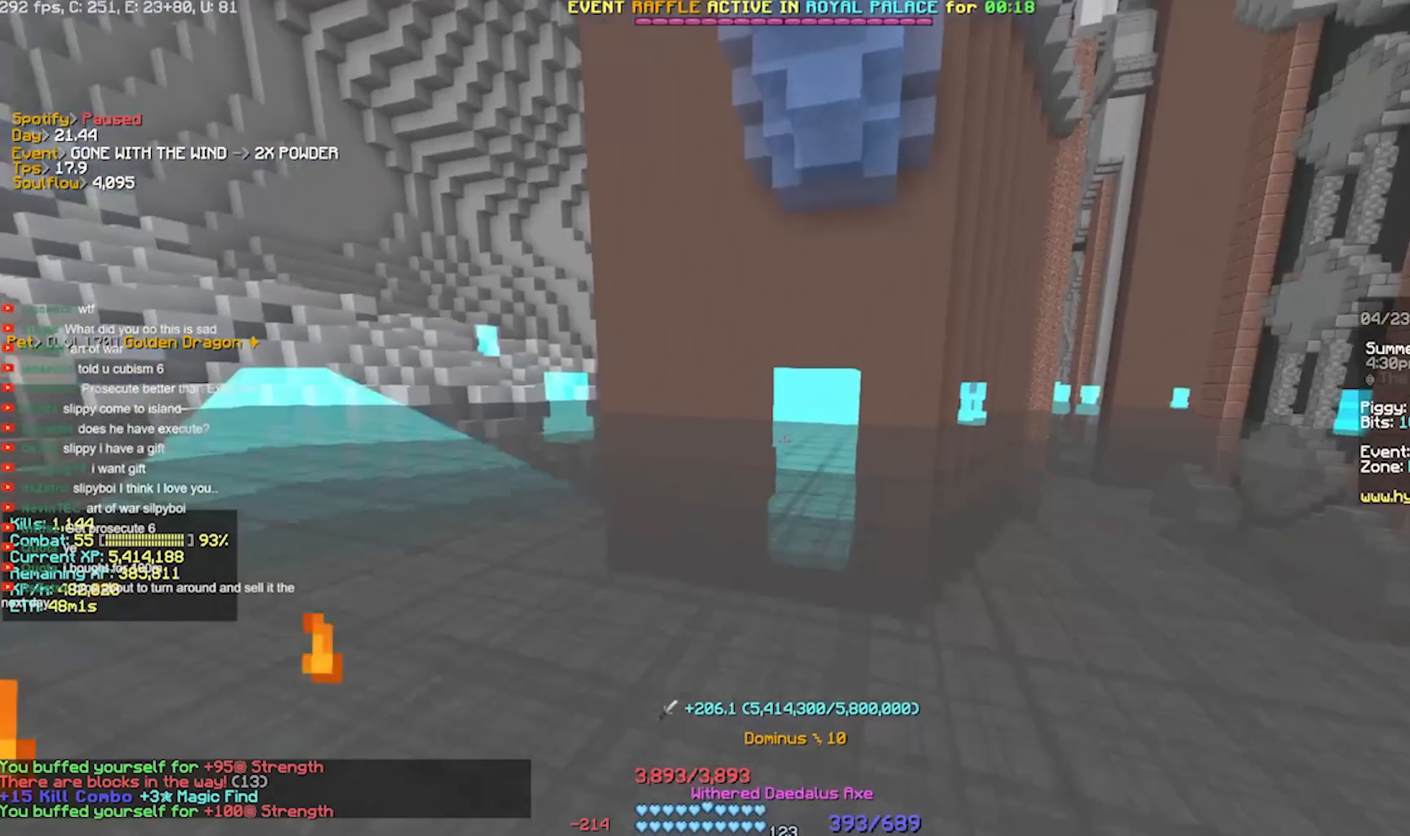
{"keys": ["w"], "events": [[117, "d", "up"]]}
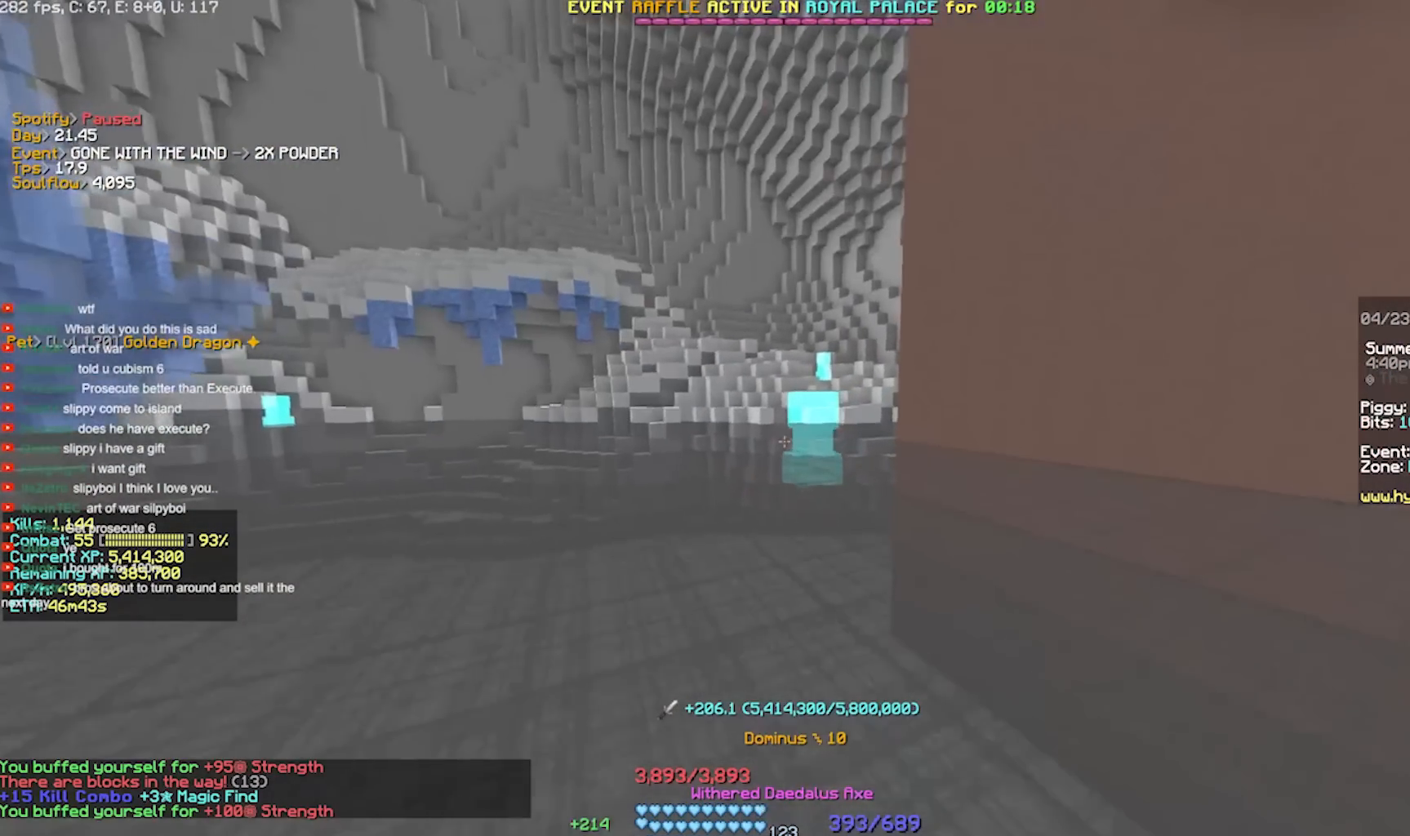
{"keys": ["a", "s"], "events": [[350, "a", "down"], [350, "w", "up"], [417, "s", "down"]]}
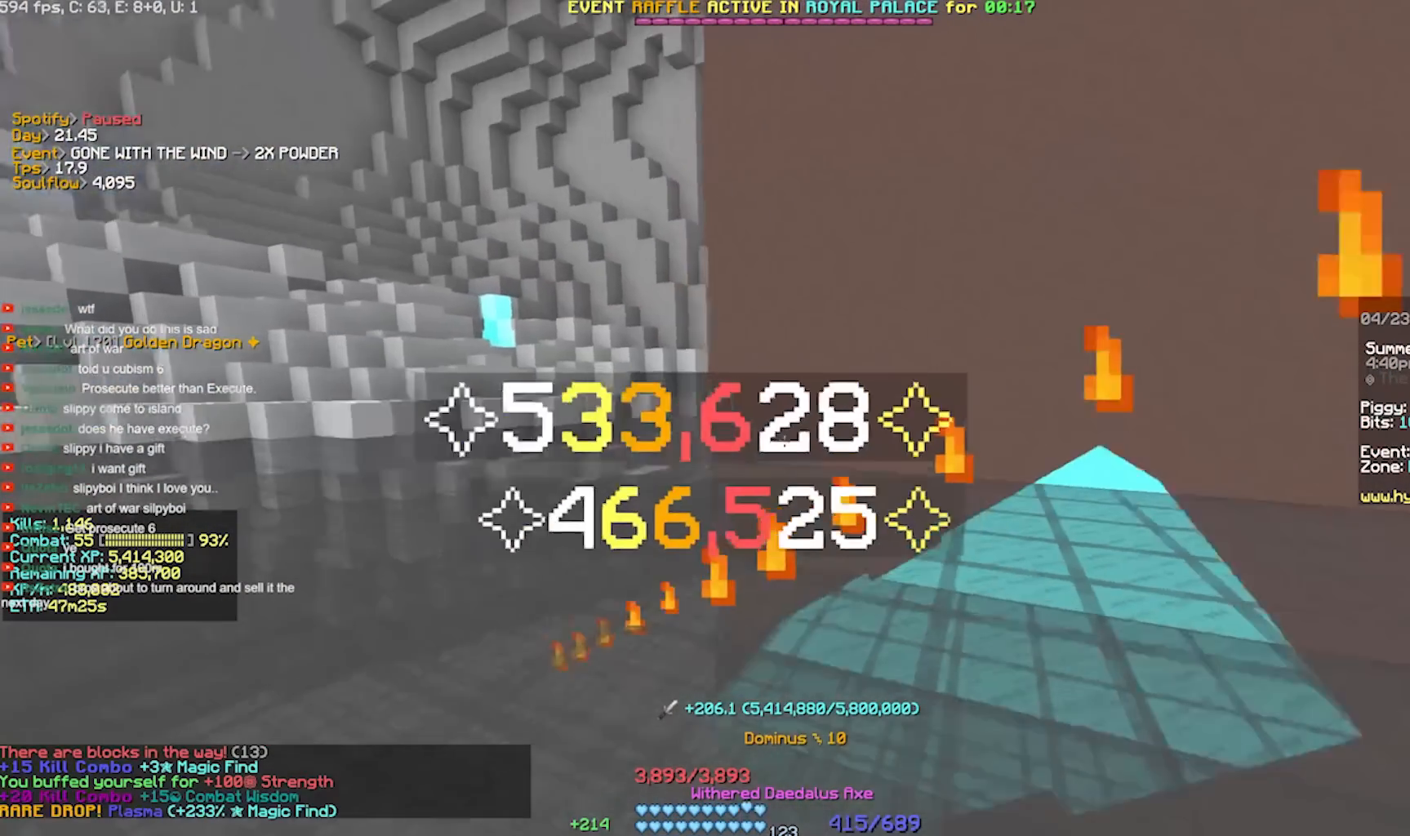
{"keys": ["s"], "events": [[50, "a", "up"]]}
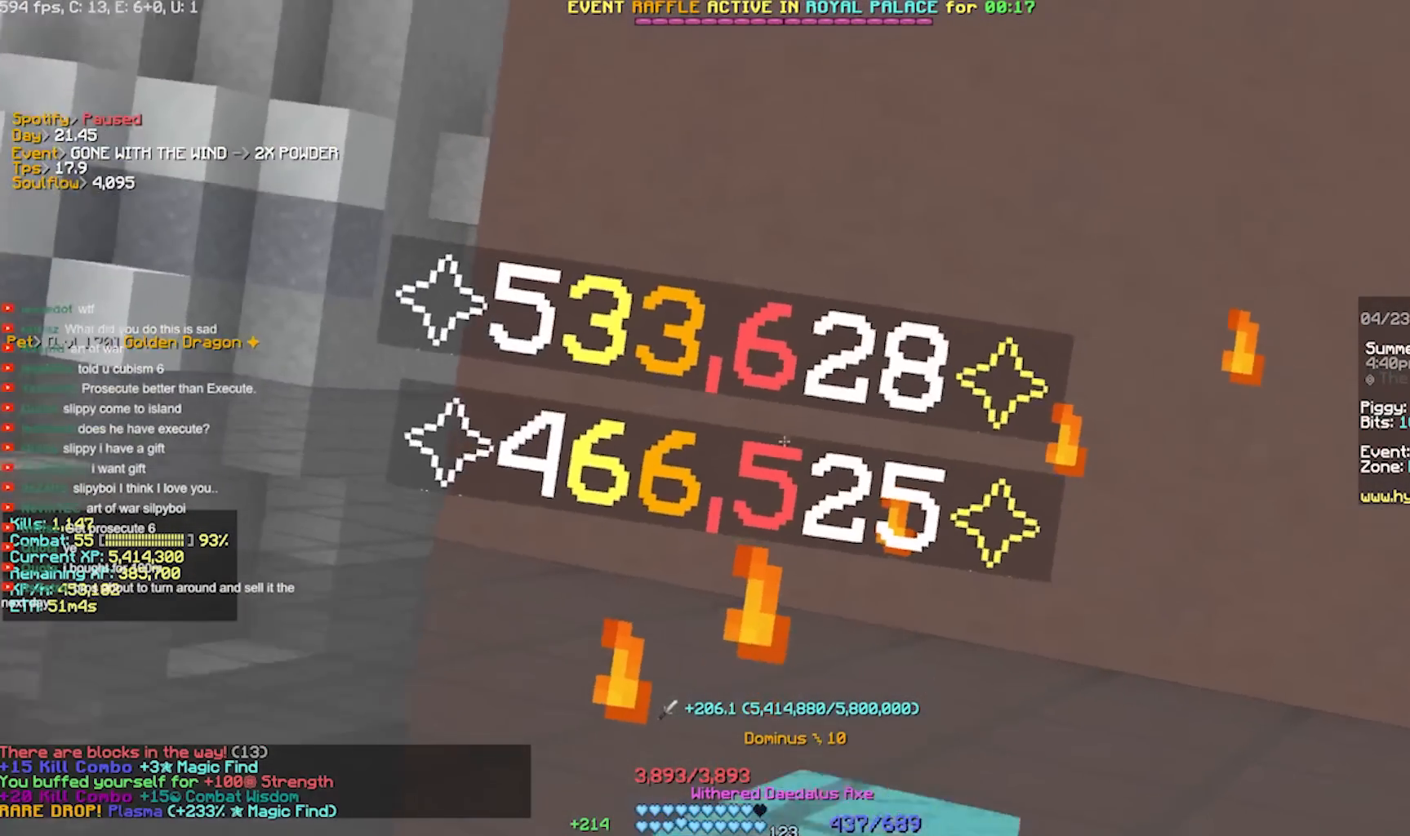
{"keys": ["a", "w"], "events": [[183, "a", "down"], [283, "s", "up"], [383, "w", "down"]]}